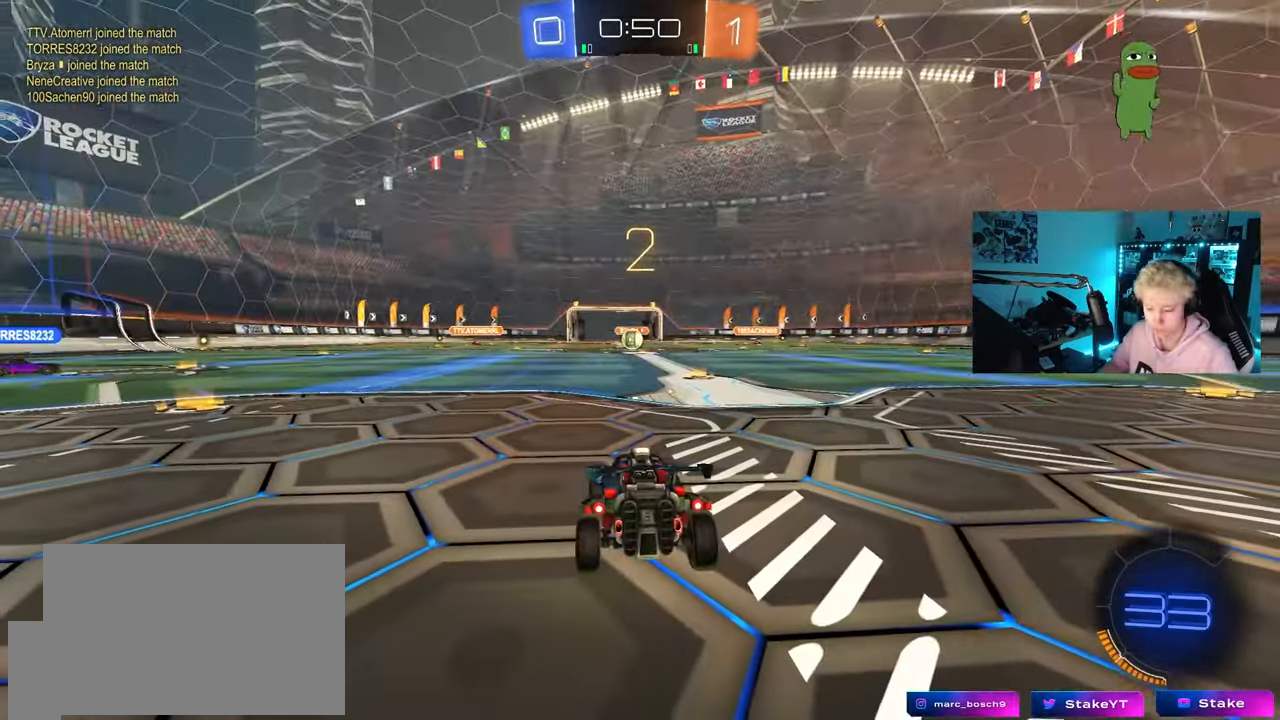
Gameplay with keyboard and mouse; each line is a JSON object with the keys and mouse buttons held at the frame after it. "events" lists presses ("down") and releases ("up") of "1", "2", "3", "4", "5", "a", "alt", "c", "caps_lock", "ctrl", "d", "e", "f", "g", "q", "r", "s", "shift", "space", "t", "tab", "v", "w", "x", "z", "mouse_left", "mouse_wheel" and "mouse_right" between this image and that frame as [ms after this image, input, new state], when the widget could be followed in between. "mouse_left", "mouse_wheel", "mouse_right" = the "left", "wheel", "right" buttons of the "mouse" list. No other keys are recorded. "wheel" means that the mouse wheel is clicked or scrolled. "mouse_move" is the direction in which the mouse moves at that frame (one of eight, or "still"), when it could be read.
{"keys": ["tab"], "mouse": [], "mouse_move": "left", "events": [[133, "mouse_left", "up"], [233, "mouse_wheel", "down"], [233, "tab", "down"], [367, "mouse_wheel", "up"]]}
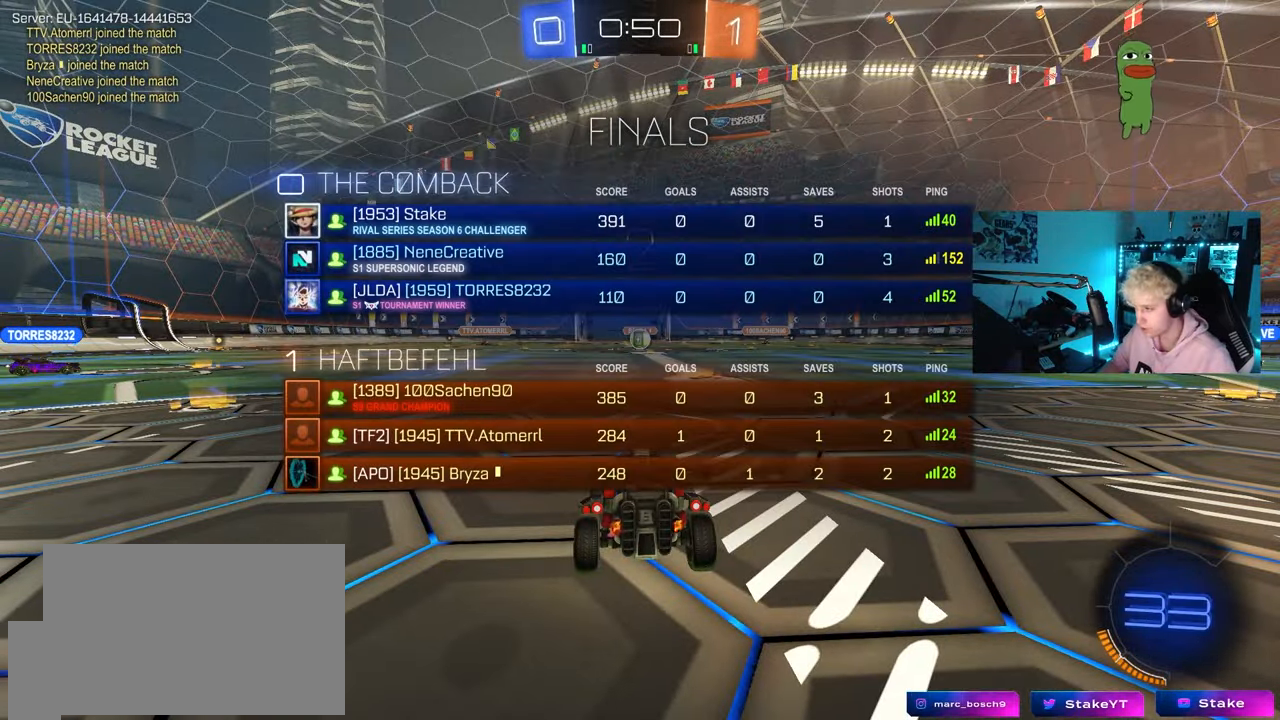
{"keys": ["tab", "w"], "mouse": ["left"], "mouse_move": "right", "events": [[17, "mouse_left", "down"], [50, "w", "down"]]}
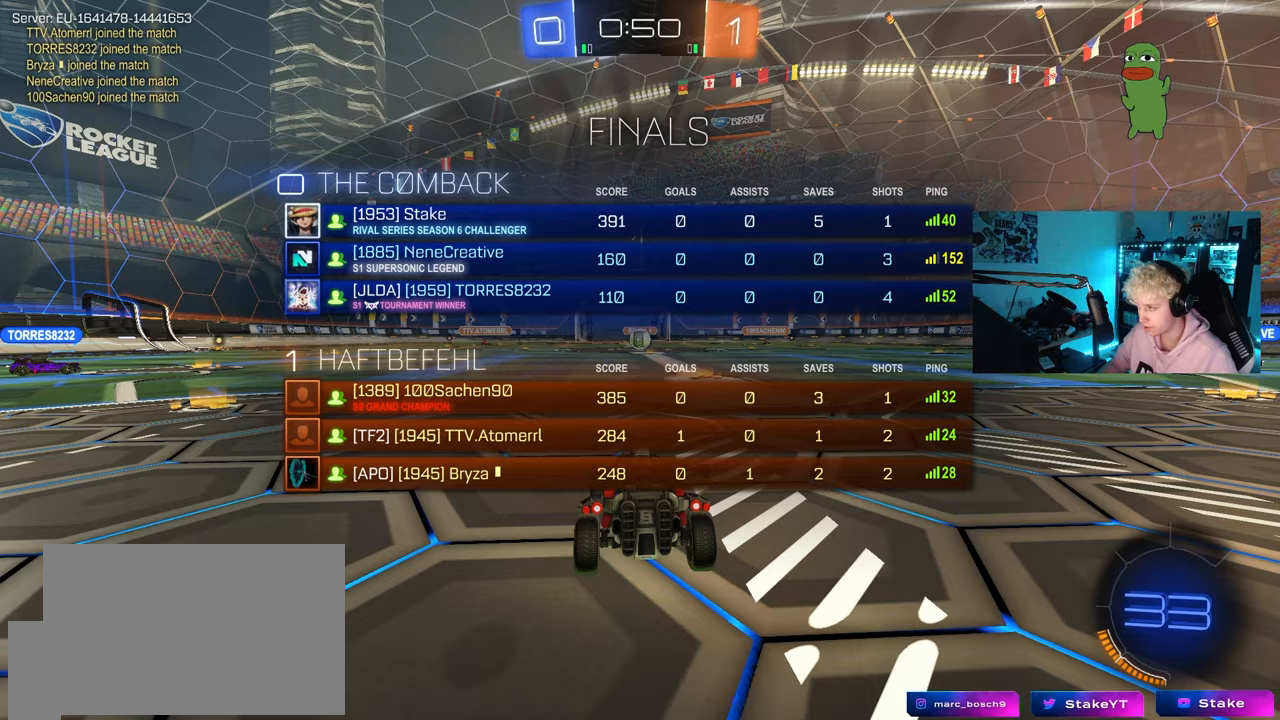
{"keys": ["w"], "mouse": ["left"], "mouse_move": "right", "events": [[217, "tab", "up"]]}
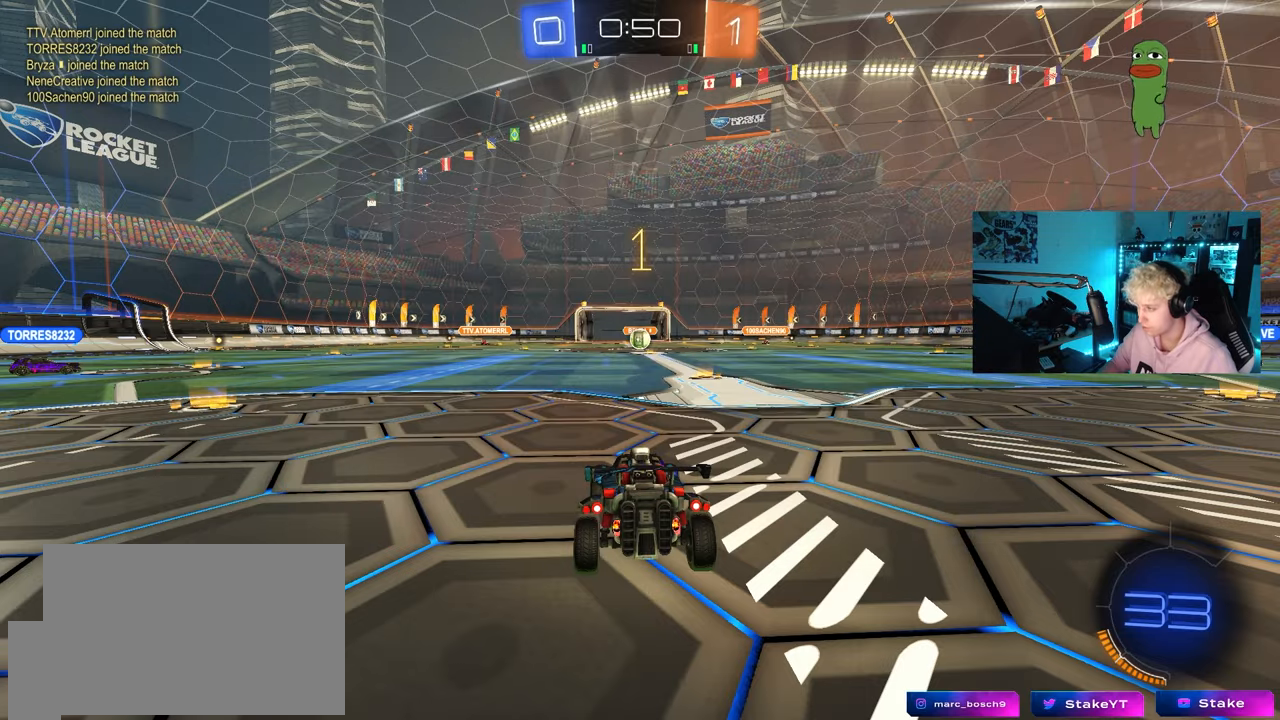
{"keys": ["w"], "mouse": ["left"], "mouse_move": "still", "events": [[233, "d", "down"], [417, "d", "up"]]}
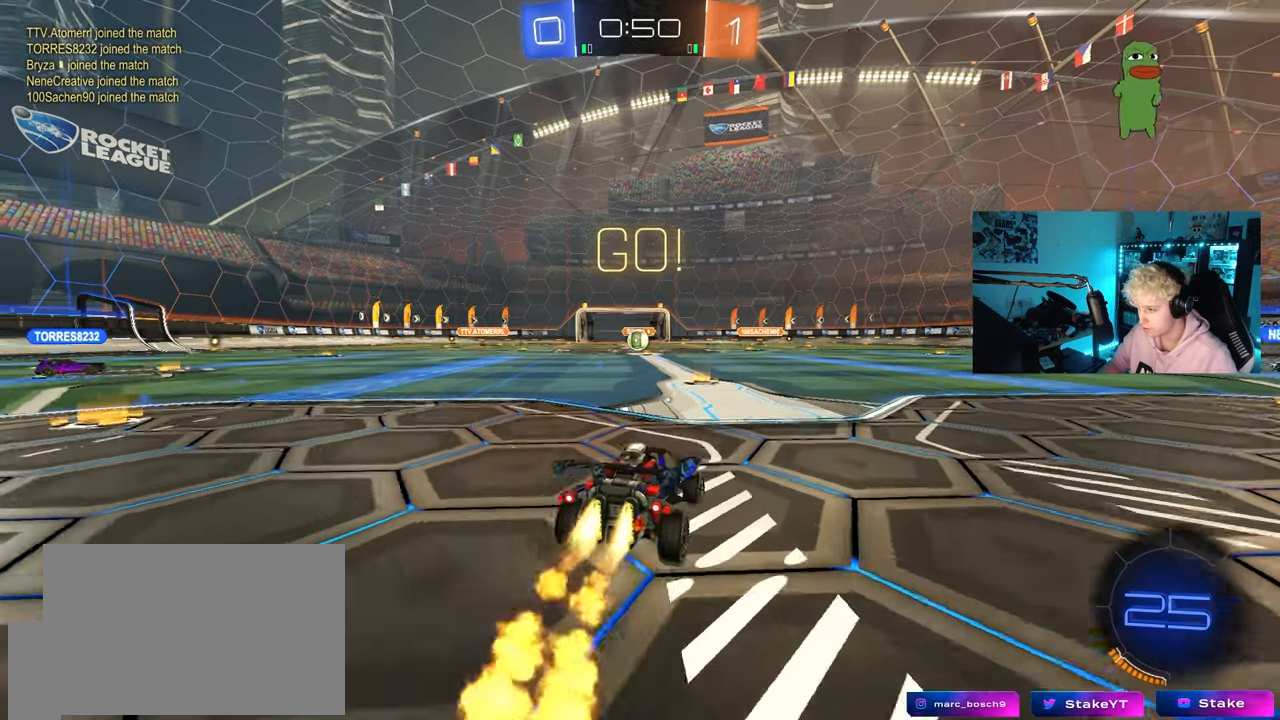
{"keys": ["a", "s", "shift"], "mouse": [], "mouse_move": "still", "events": [[50, "mouse_right", "down"], [100, "a", "down"], [150, "mouse_right", "up"], [150, "shift", "down"], [200, "mouse_right", "down"], [200, "s", "down"], [250, "w", "up"], [283, "mouse_right", "up"], [333, "mouse_left", "up"]]}
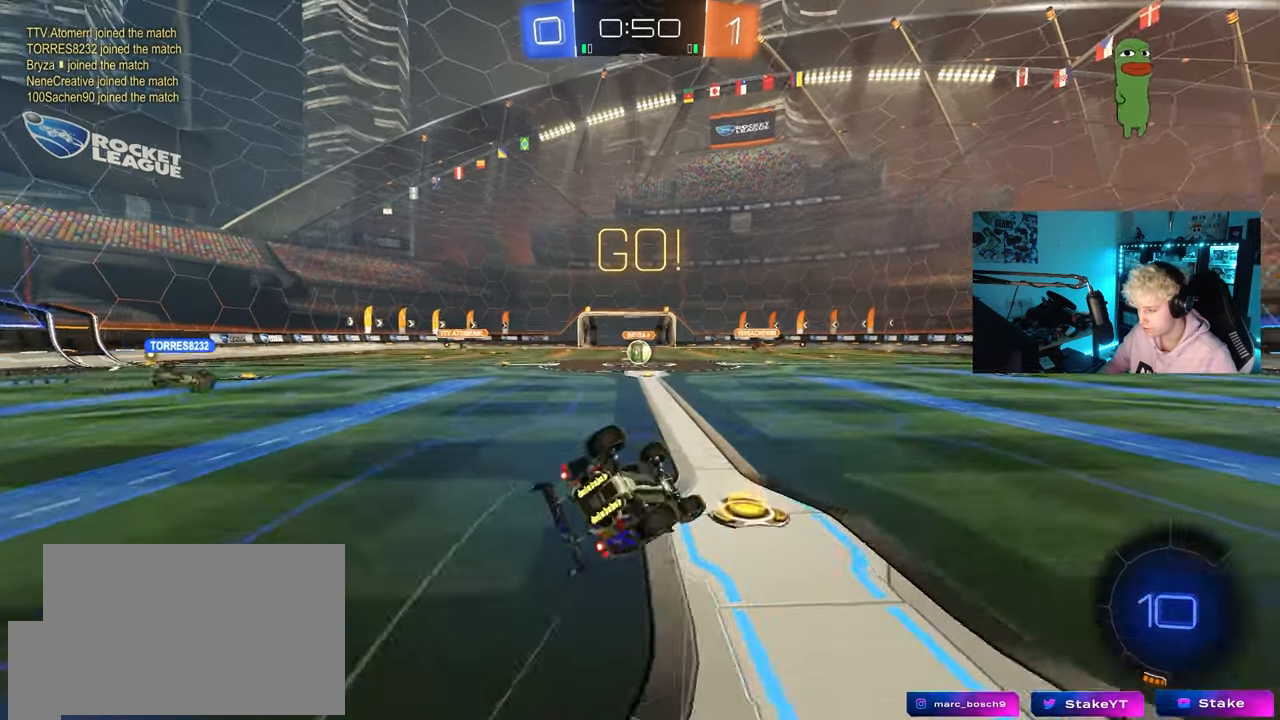
{"keys": ["a"], "mouse": [], "mouse_move": "still", "events": [[117, "mouse_left", "down"], [167, "mouse_left", "up"], [167, "s", "up"], [267, "s", "down"], [450, "shift", "up"], [500, "s", "up"]]}
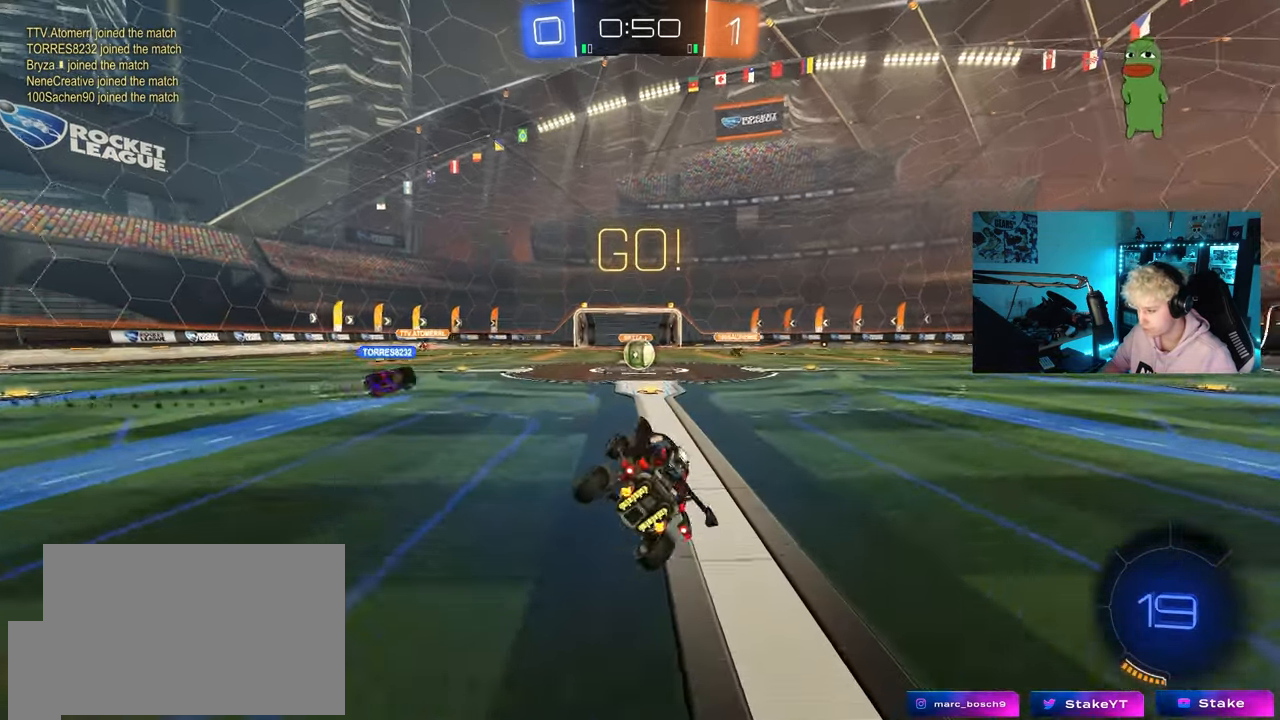
{"keys": ["w"], "mouse": [], "mouse_move": "still", "events": [[33, "a", "up"], [283, "w", "down"]]}
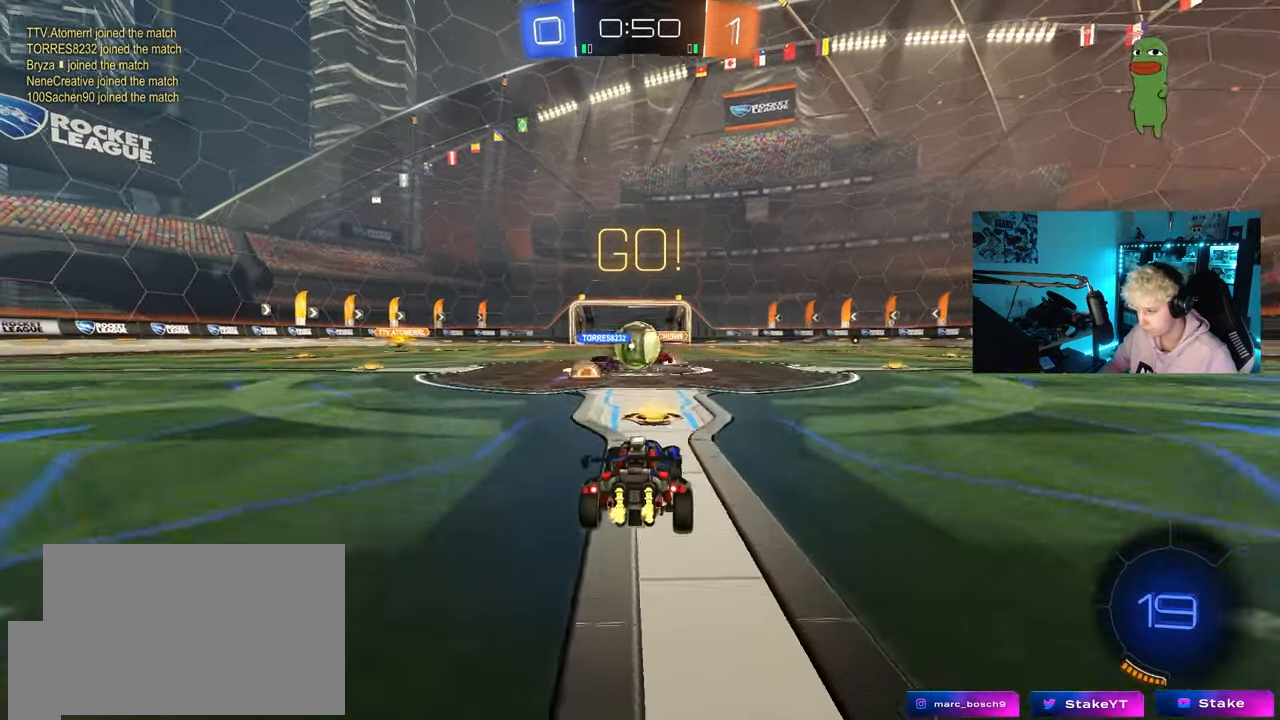
{"keys": [], "mouse": ["left", "right"], "mouse_move": "down", "events": [[150, "a", "down"], [200, "a", "up"], [250, "d", "down"], [250, "mouse_left", "down"], [283, "a", "down"], [283, "d", "up"], [383, "mouse_left", "up"], [383, "w", "up"], [433, "a", "up"], [483, "mouse_left", "down"], [483, "mouse_right", "down"]]}
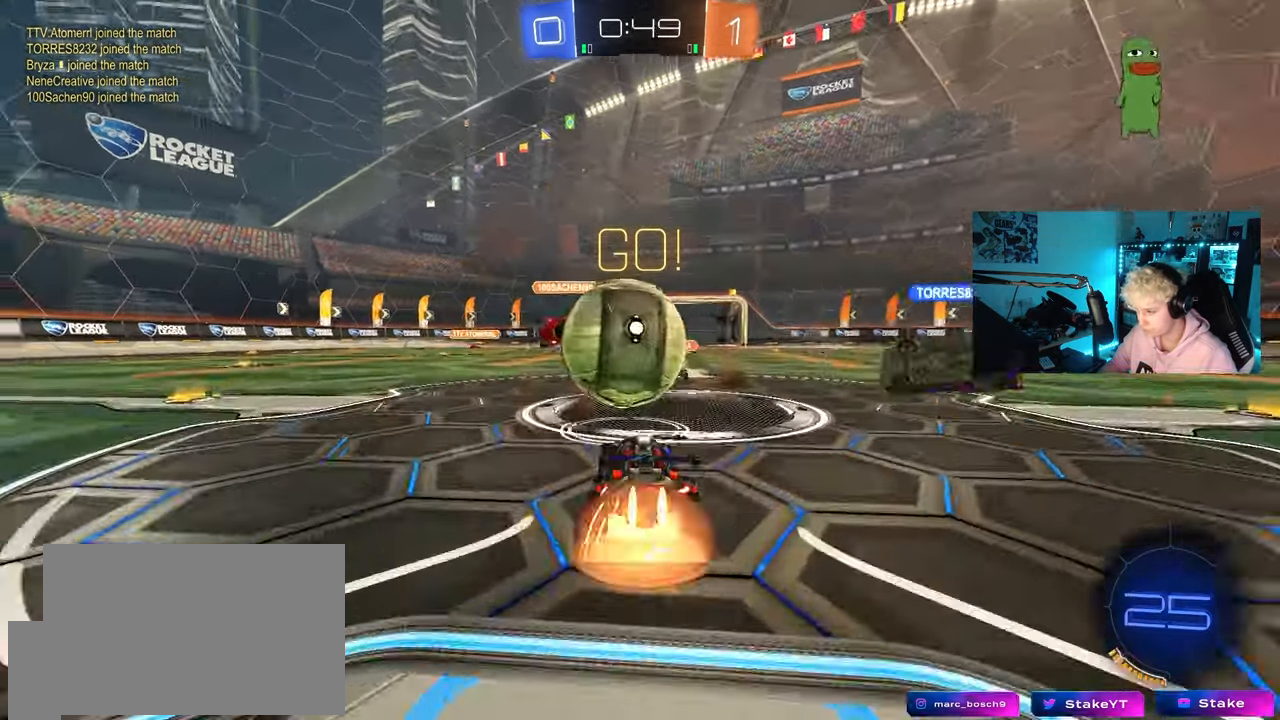
{"keys": ["a", "s", "shift"], "mouse": ["left"], "mouse_move": "still", "events": [[17, "a", "down"], [67, "shift", "down"], [67, "w", "down"], [167, "s", "down"], [217, "w", "up"], [350, "mouse_right", "up"]]}
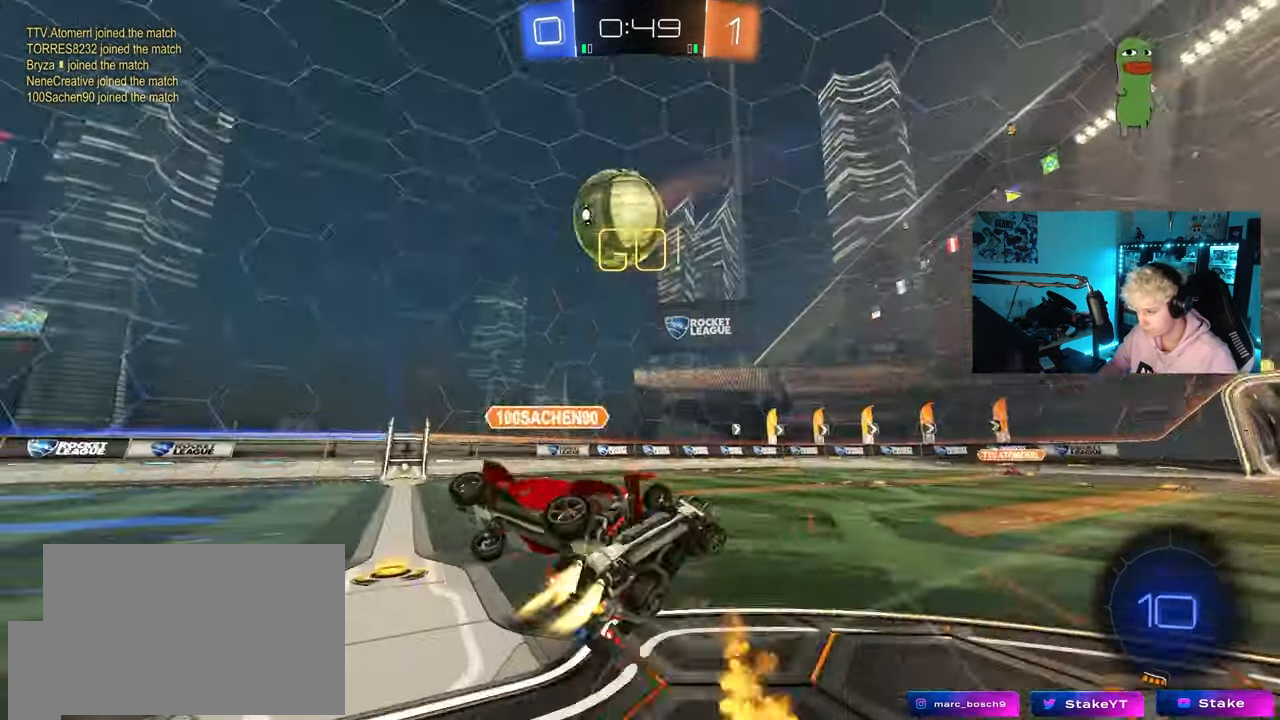
{"keys": ["a", "w"], "mouse": [], "mouse_move": "still", "events": [[183, "mouse_left", "up"], [283, "s", "up"], [367, "shift", "up"], [367, "w", "down"]]}
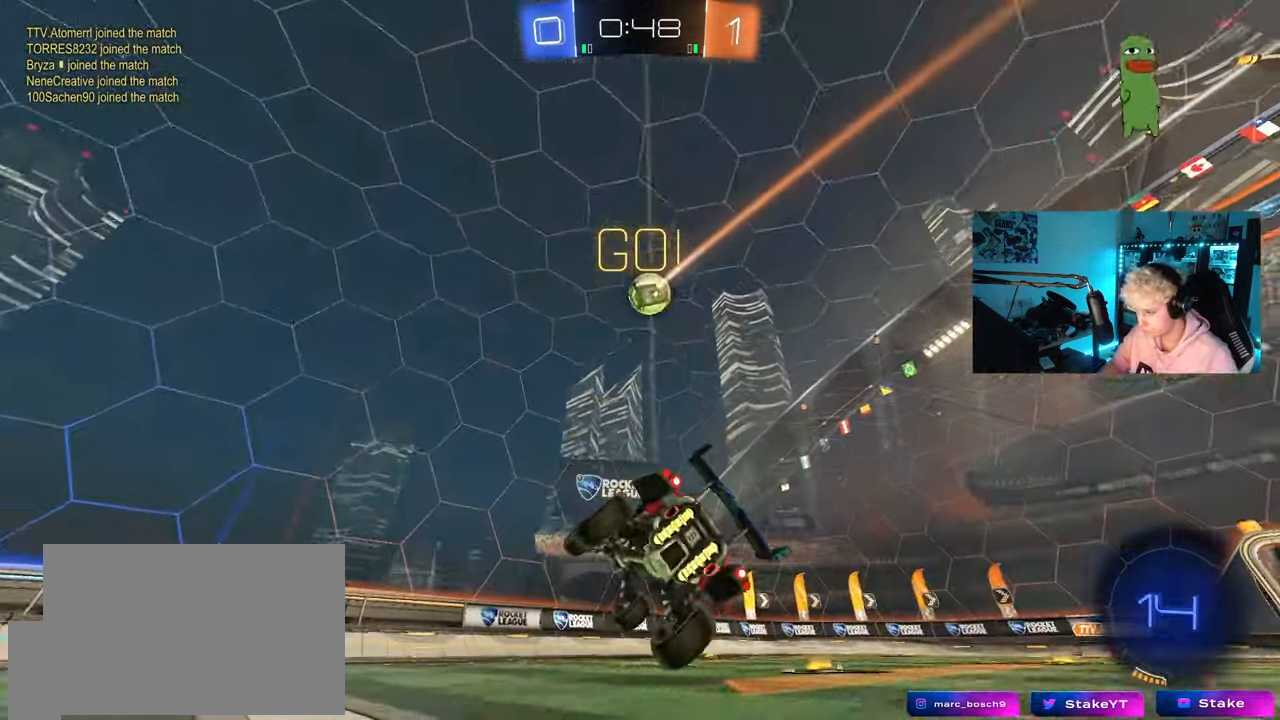
{"keys": ["w"], "mouse": ["left"], "mouse_move": "still", "events": [[17, "a", "up"], [17, "w", "up"], [150, "a", "down"], [150, "w", "down"], [200, "mouse_left", "down"], [433, "a", "up"]]}
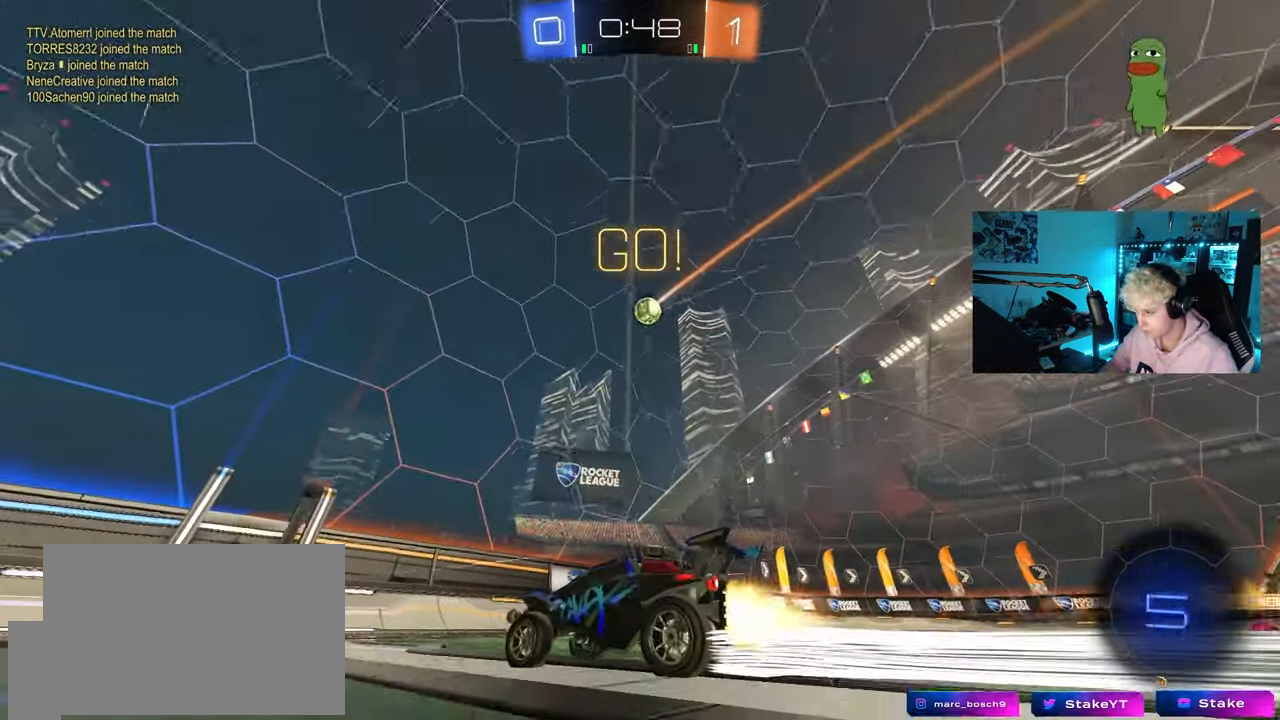
{"keys": ["d", "shift", "w"], "mouse": [], "mouse_move": "still", "events": [[17, "d", "down"], [17, "mouse_left", "up"], [67, "shift", "down"], [267, "shift", "up"], [300, "d", "up"], [400, "d", "down"], [500, "shift", "down"]]}
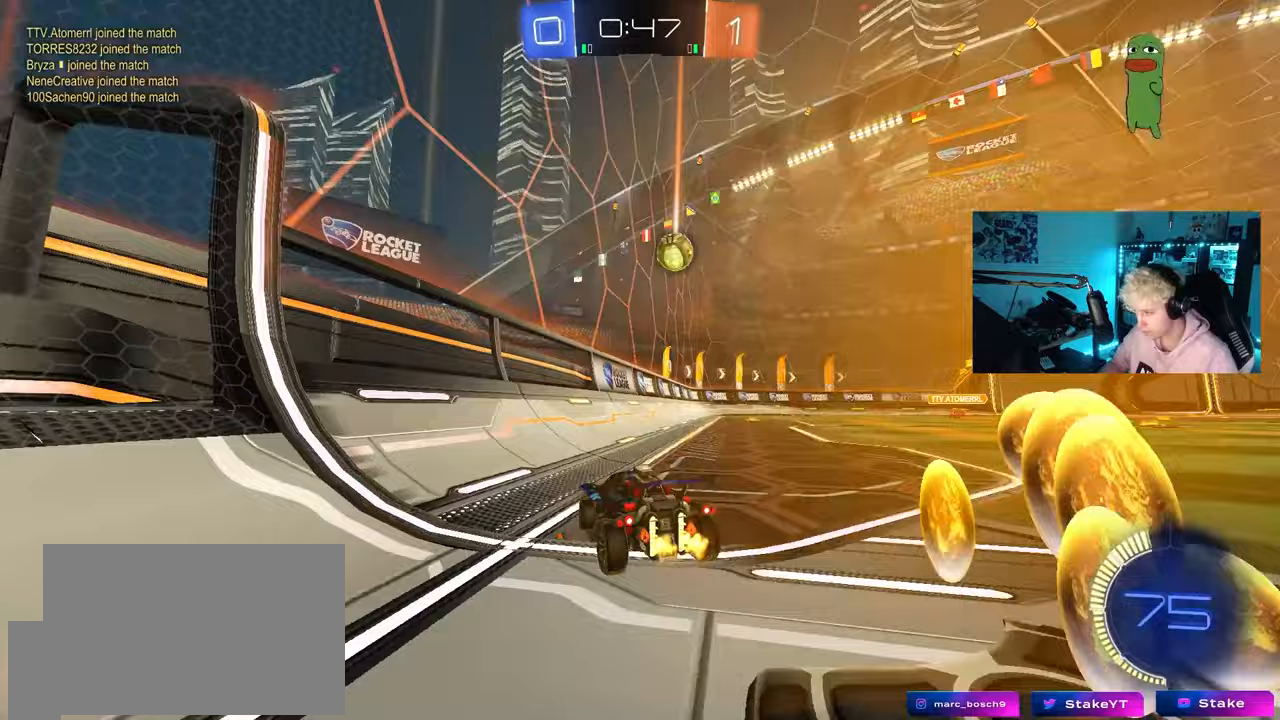
{"keys": ["w"], "mouse": ["left"], "events": [[50, "shift", "up"], [83, "d", "up"], [133, "d", "down"], [267, "mouse_left", "down"], [317, "d", "up"]]}
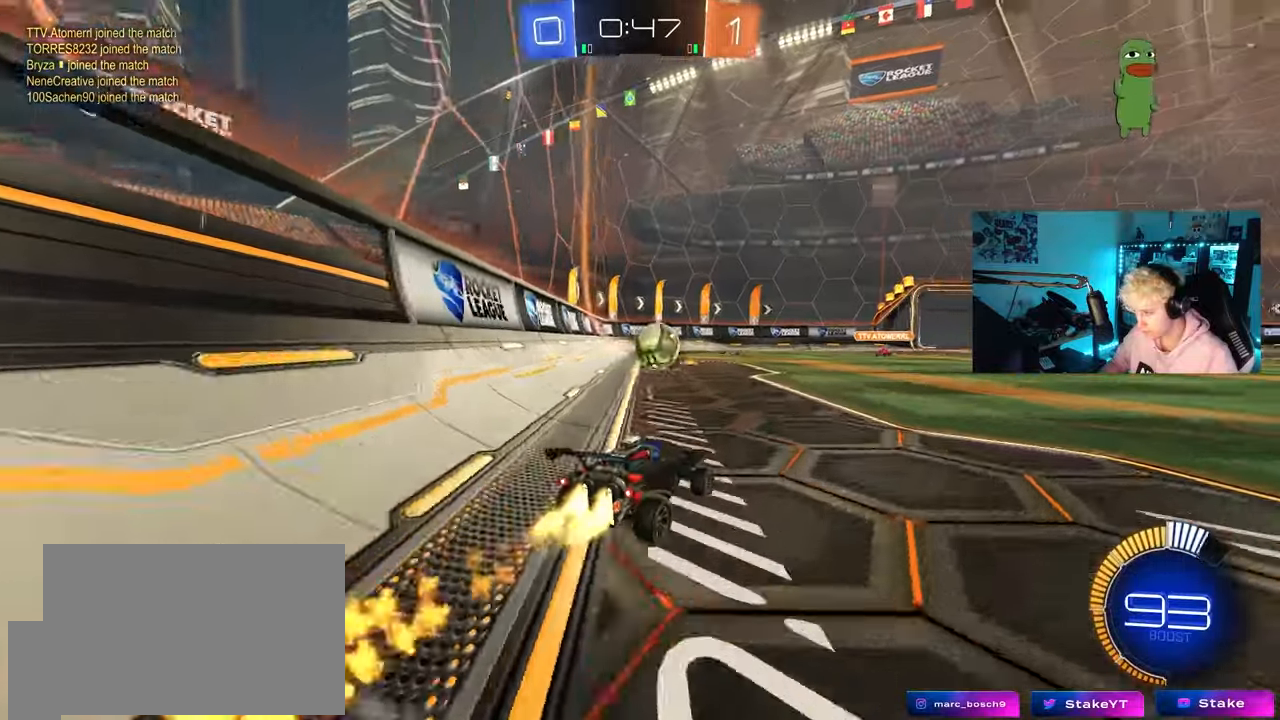
{"keys": ["a"], "mouse": ["left", "right"], "mouse_move": "still", "events": [[283, "d", "down"], [383, "d", "up"], [433, "a", "down"], [483, "mouse_right", "down"], [483, "w", "up"]]}
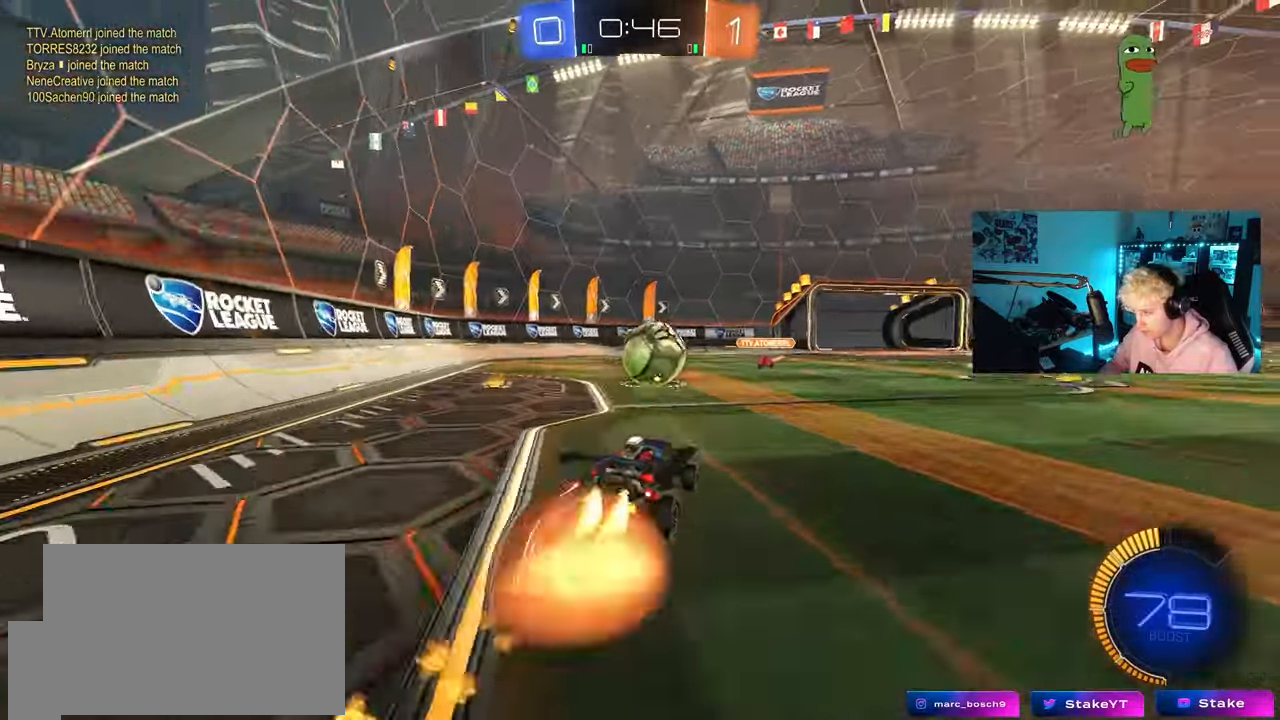
{"keys": ["d", "s", "shift"], "mouse": ["left", "right"], "mouse_move": "down", "events": [[33, "a", "up"], [67, "mouse_right", "up"], [250, "d", "down"], [350, "shift", "down"], [350, "w", "down"], [400, "mouse_right", "down"], [500, "s", "down"], [500, "w", "up"]]}
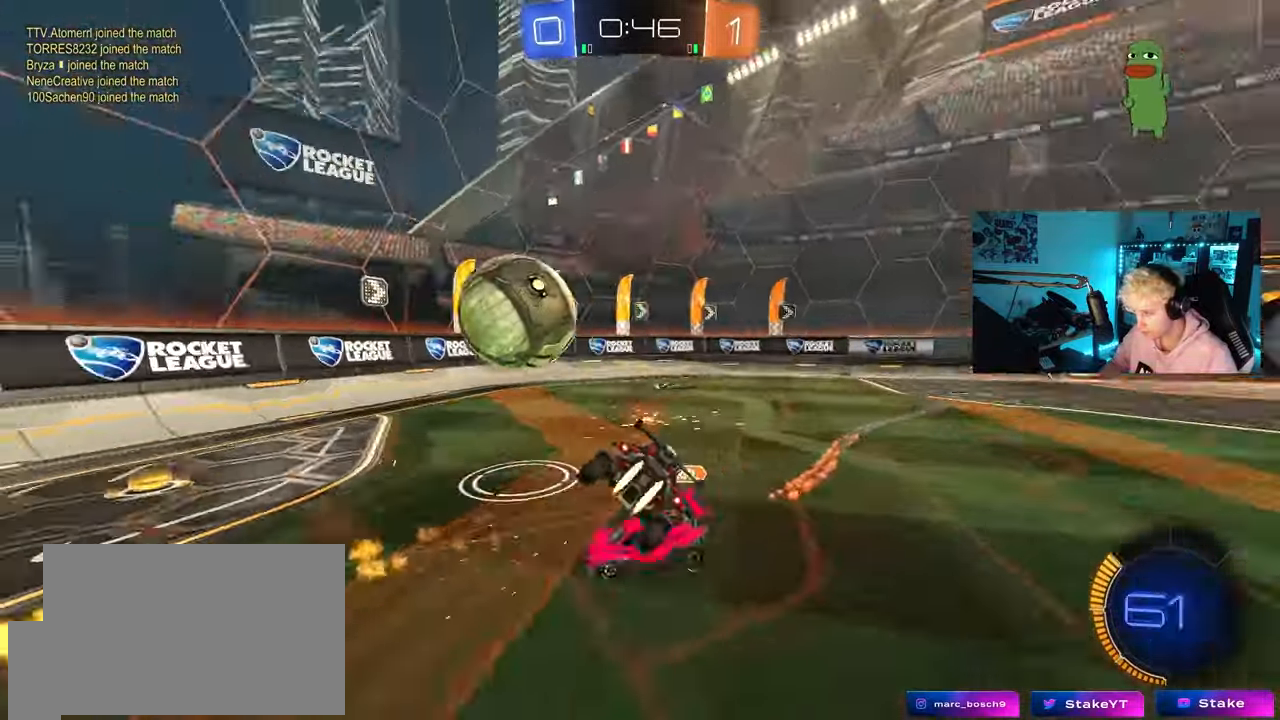
{"keys": ["d", "shift", "space"], "mouse": [], "mouse_move": "still", "events": [[83, "mouse_left", "up"], [83, "mouse_right", "up"], [317, "s", "up"], [417, "space", "down"]]}
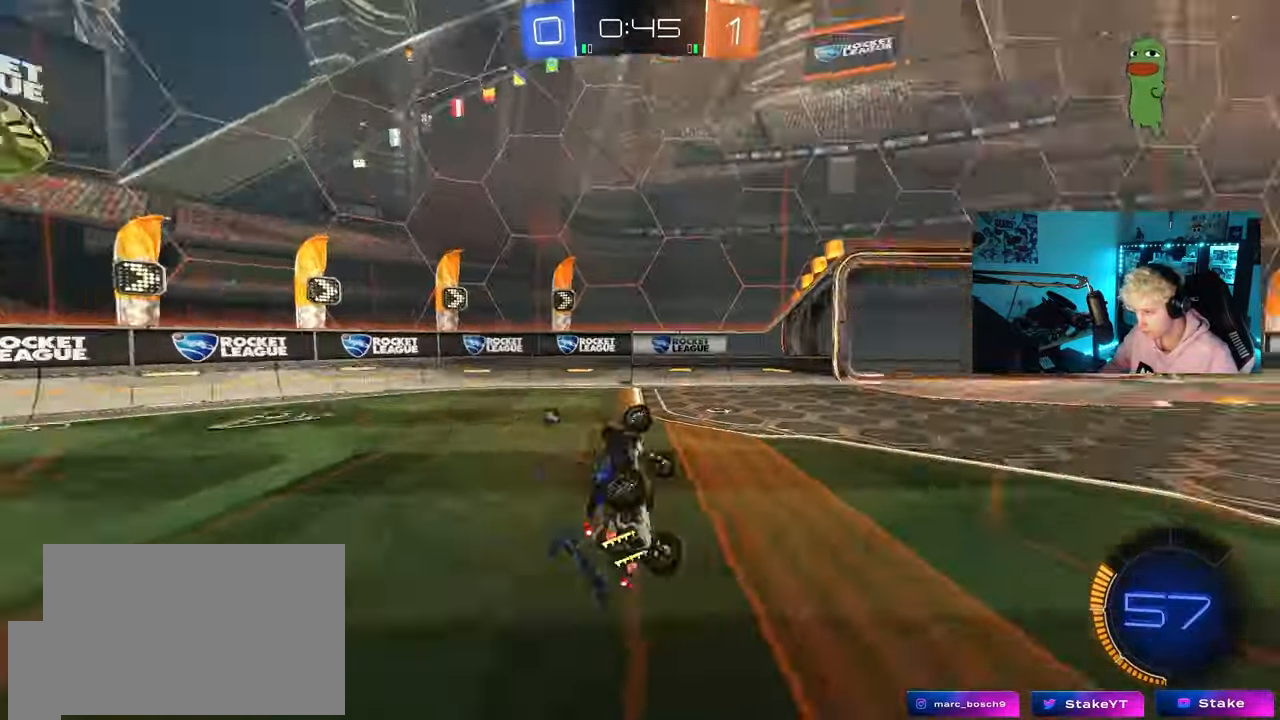
{"keys": ["d", "w"], "mouse": [], "mouse_move": "still", "events": [[17, "w", "down"], [50, "space", "up"], [150, "shift", "up"], [200, "d", "up"], [250, "w", "up"], [483, "d", "down"], [483, "w", "down"]]}
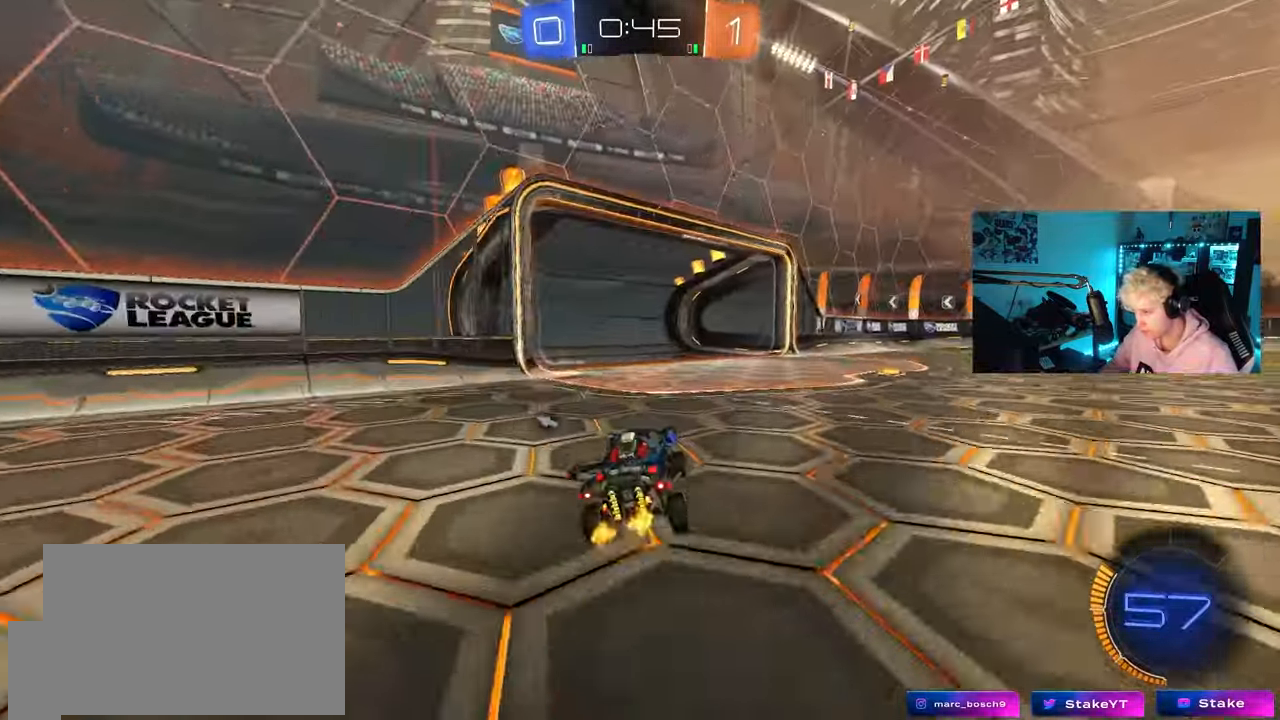
{"keys": ["d", "shift", "w"], "mouse": ["left", "right"], "mouse_move": "down", "events": [[300, "mouse_left", "down"], [350, "d", "up"], [350, "mouse_right", "down"], [400, "space", "down"], [450, "d", "down"], [450, "mouse_right", "up"], [450, "shift", "down"], [450, "space", "up"], [500, "mouse_right", "down"]]}
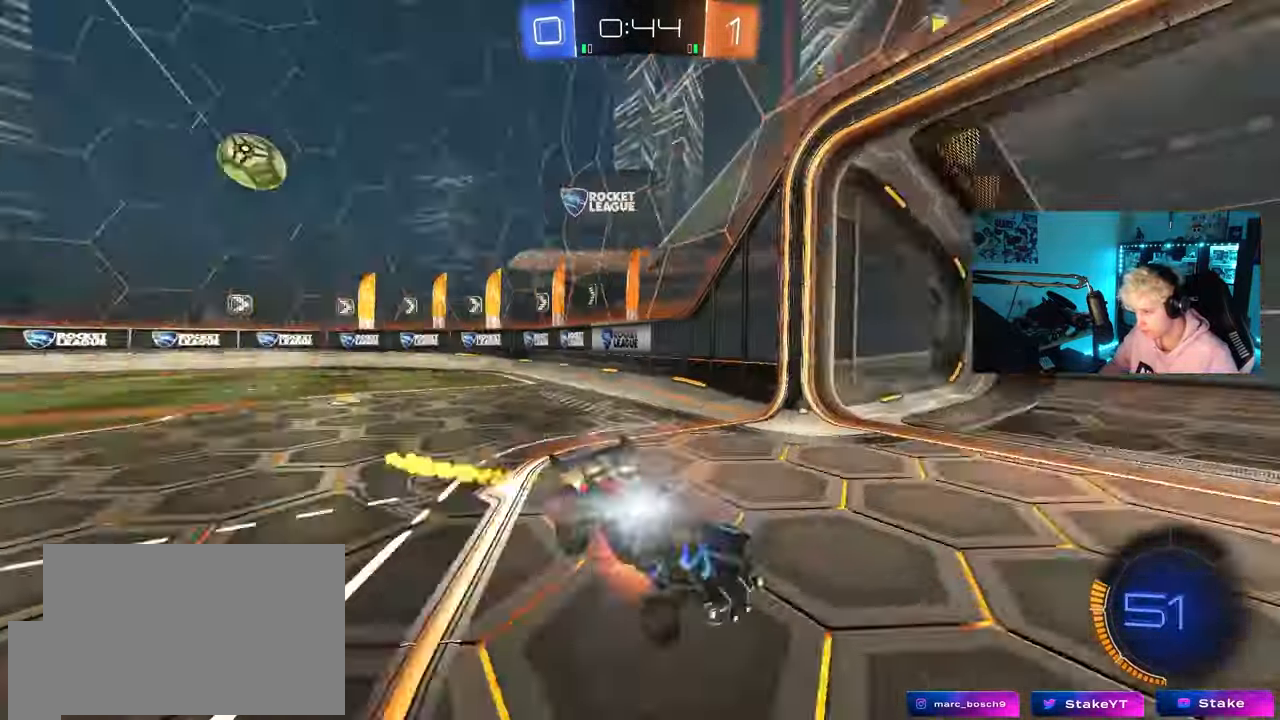
{"keys": ["d", "s", "shift"], "mouse": [], "mouse_move": "still", "events": [[33, "w", "up"], [83, "s", "down"], [183, "mouse_right", "up"], [317, "mouse_left", "up"], [367, "s", "up"], [467, "s", "down"]]}
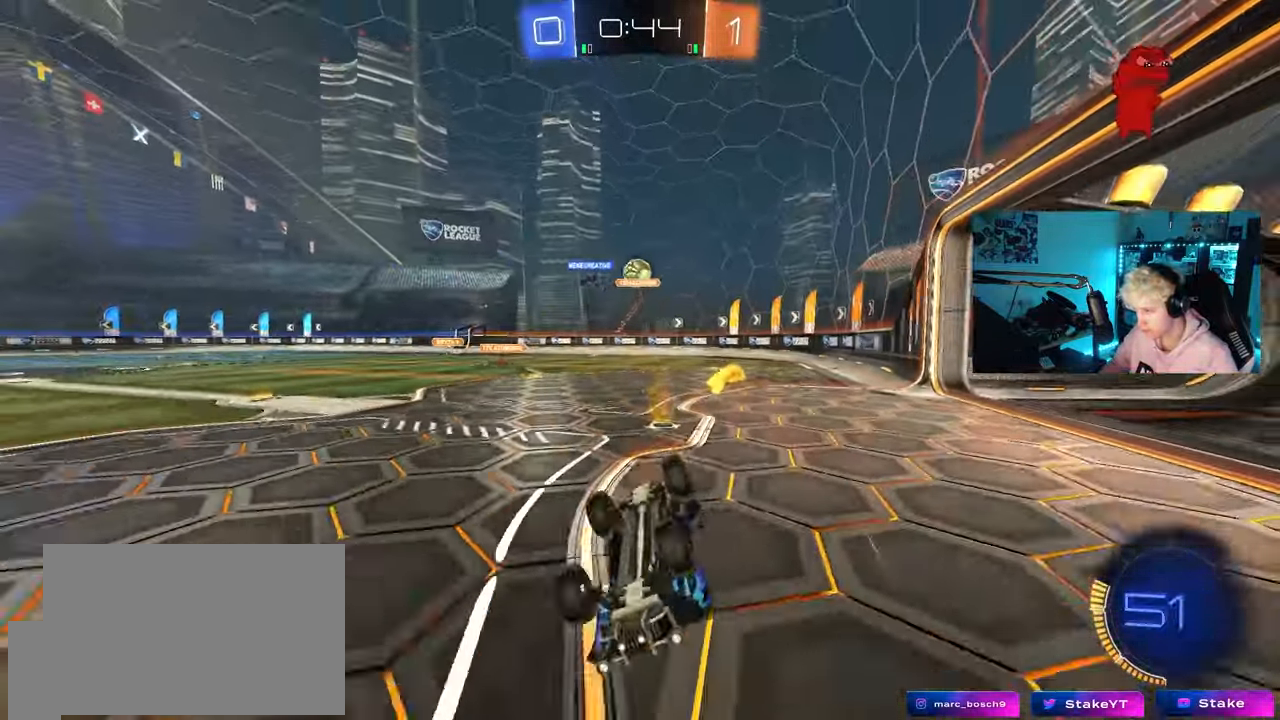
{"keys": ["d"], "mouse": [], "mouse_move": "still", "events": [[250, "shift", "up"], [283, "s", "up"], [333, "d", "up"], [483, "d", "down"]]}
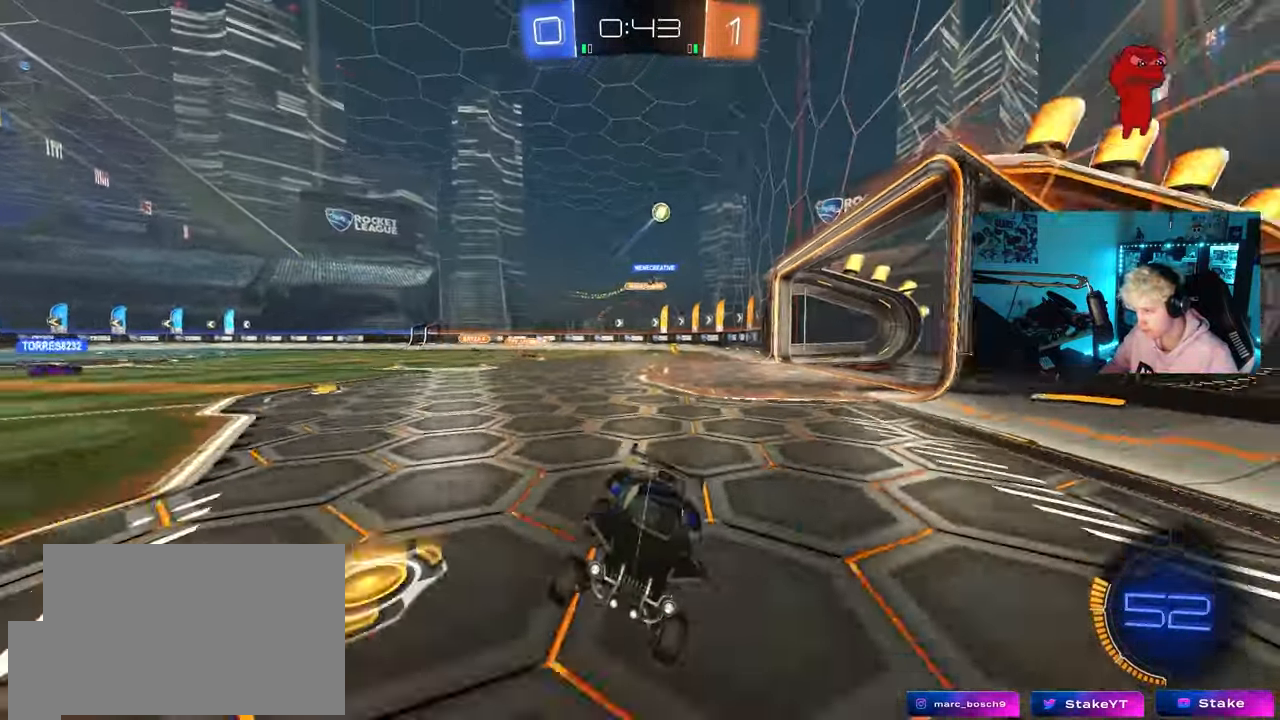
{"keys": ["d", "shift", "w"], "mouse": [], "mouse_move": "still", "events": [[33, "w", "down"], [217, "d", "up"], [217, "mouse_left", "down"], [317, "a", "down"], [400, "mouse_left", "up"], [450, "a", "up"], [450, "d", "down"], [500, "shift", "down"]]}
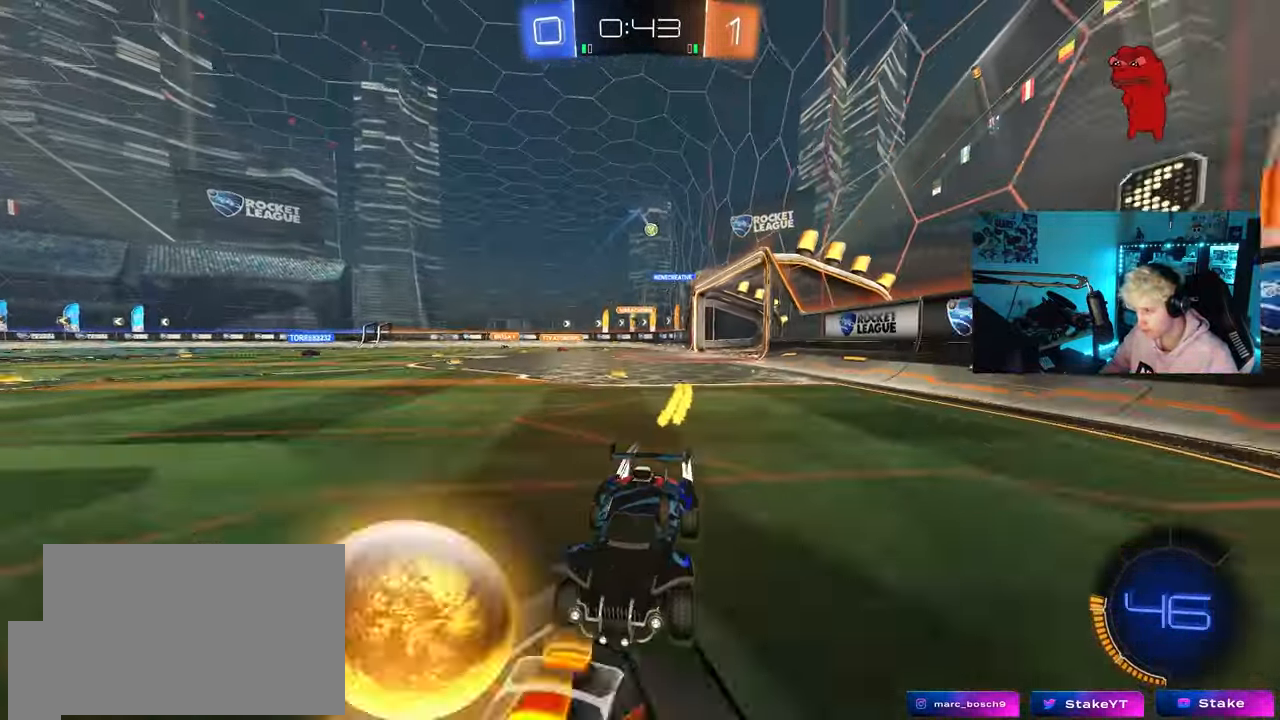
{"keys": ["d", "w"], "mouse": ["left"], "mouse_move": "still", "events": [[133, "shift", "up"], [233, "mouse_left", "down"]]}
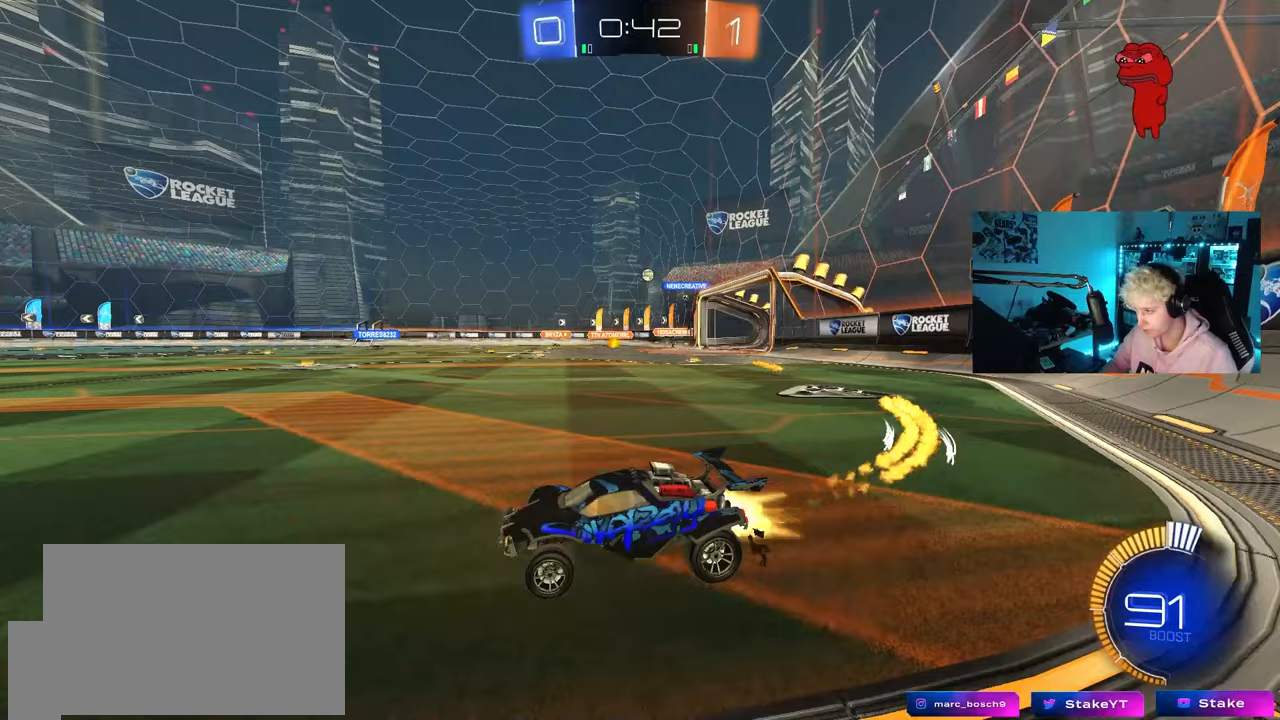
{"keys": ["w"], "mouse": [], "mouse_move": "still", "events": [[100, "d", "up"], [100, "mouse_left", "up"], [300, "d", "down"], [483, "d", "up"]]}
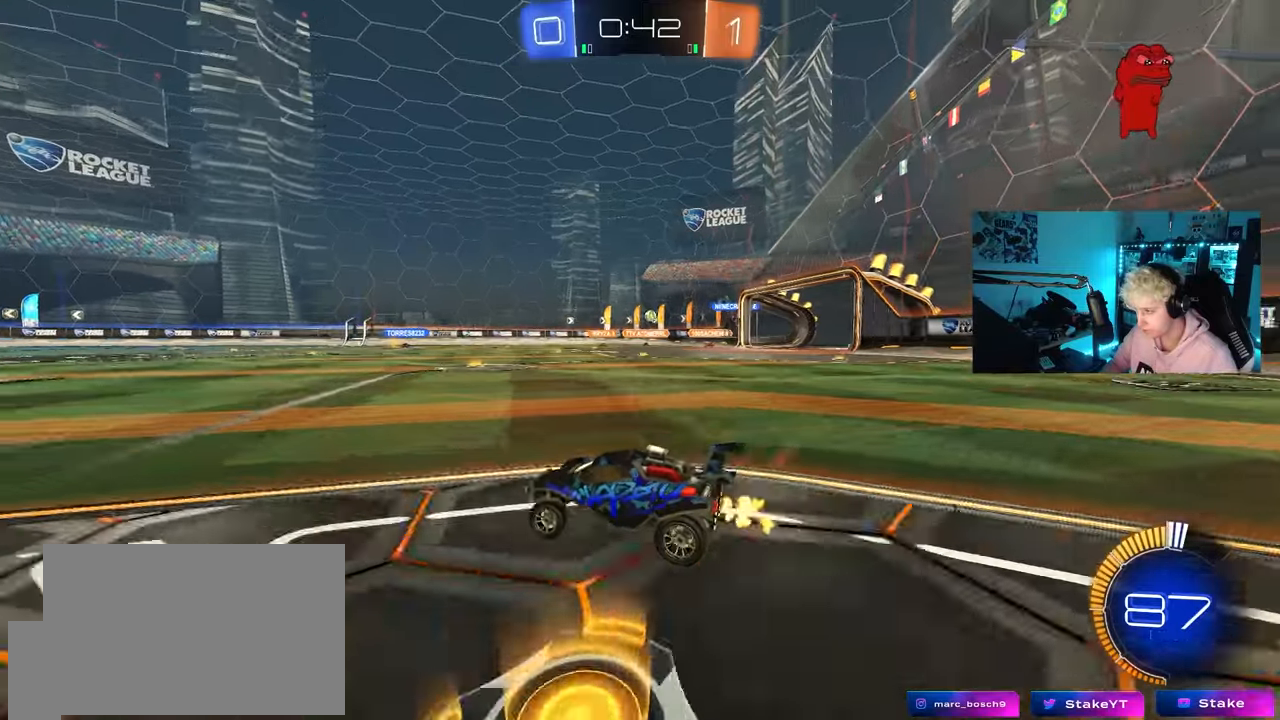
{"keys": ["w"], "mouse": ["left"], "mouse_move": "still", "events": [[350, "mouse_left", "down"]]}
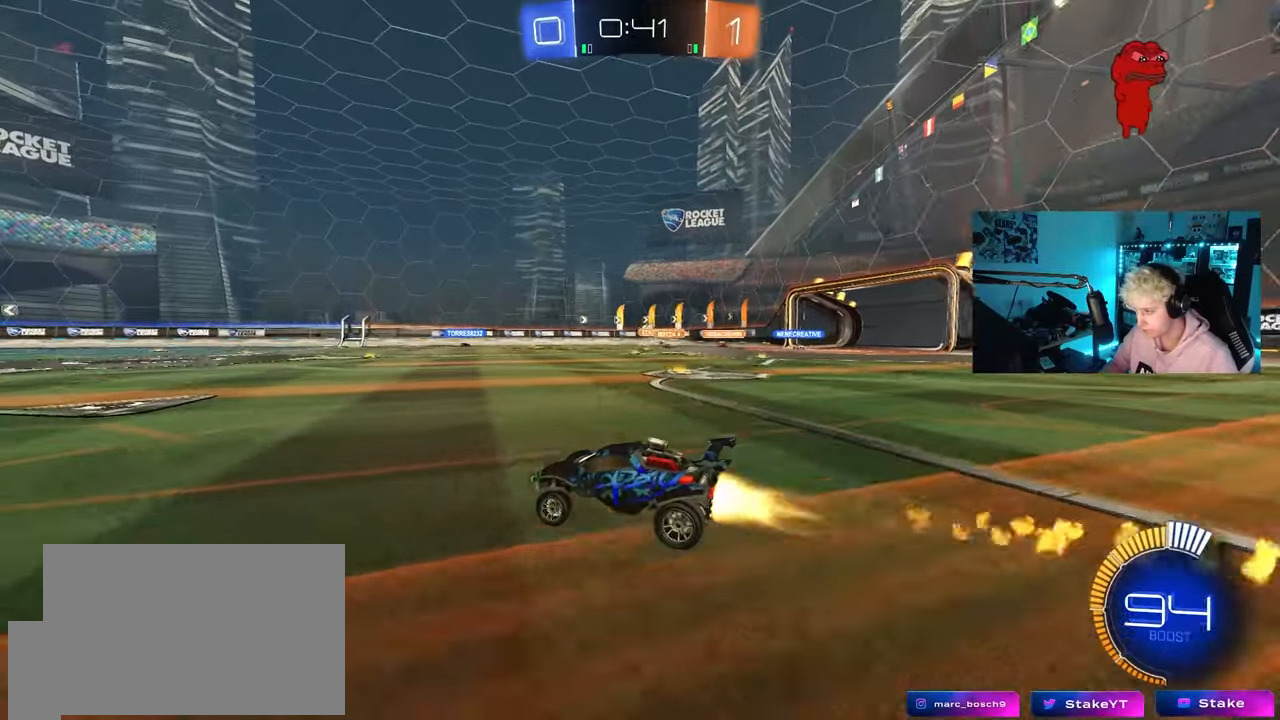
{"keys": ["w"], "mouse": [], "mouse_move": "still", "events": [[33, "mouse_left", "up"], [367, "d", "down"], [500, "d", "up"]]}
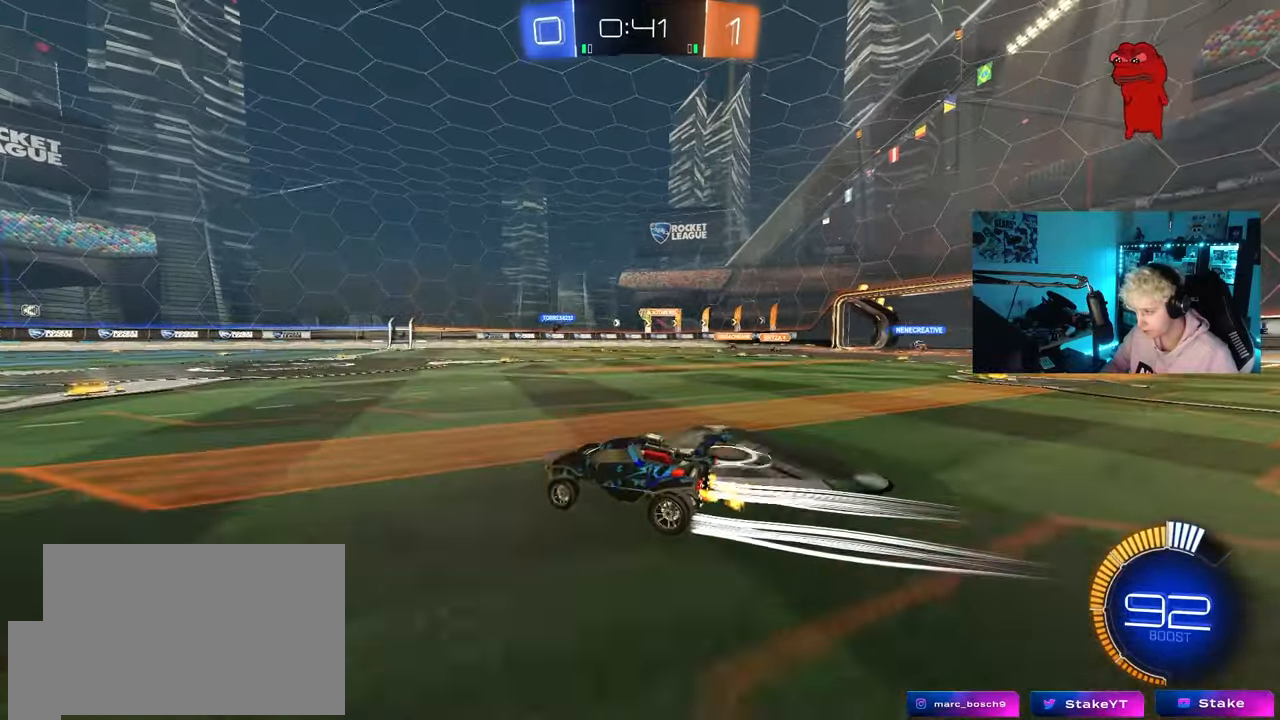
{"keys": ["d", "w"], "mouse": [], "mouse_move": "still", "events": [[150, "d", "down"], [300, "shift", "down"], [333, "shift", "up"]]}
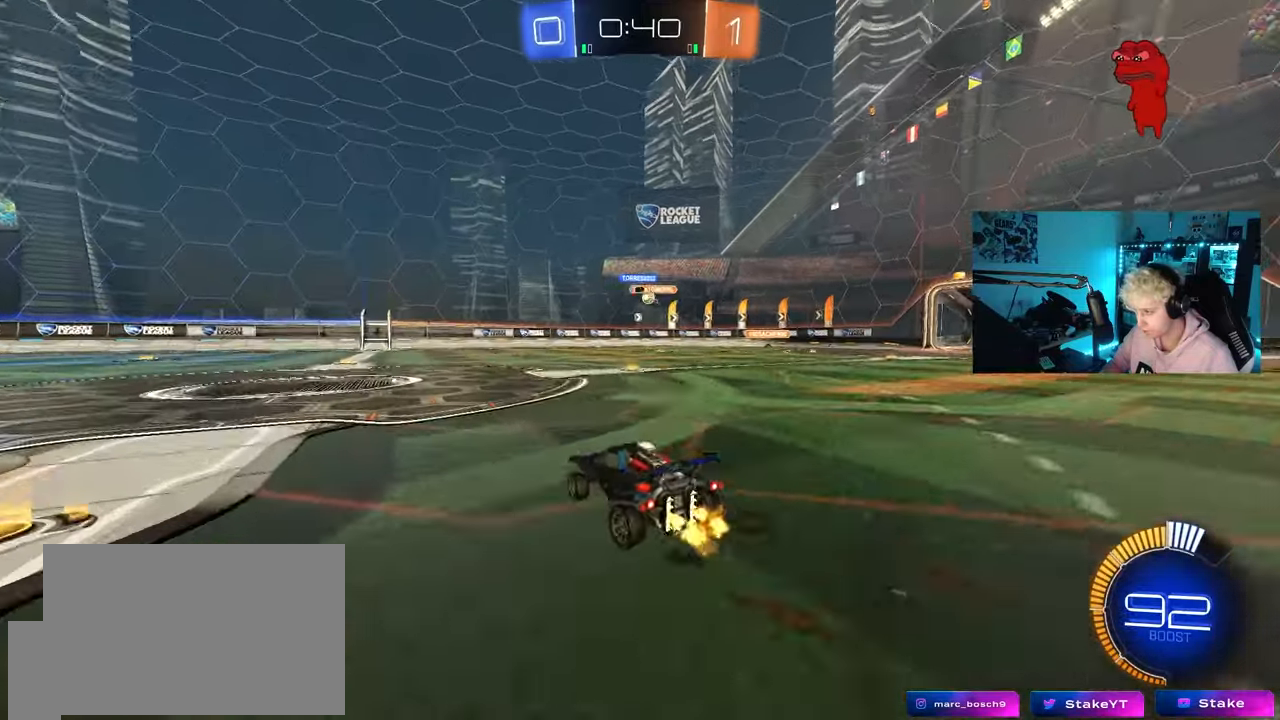
{"keys": ["a", "w"], "mouse": [], "mouse_move": "still", "events": [[350, "d", "up"], [400, "a", "down"]]}
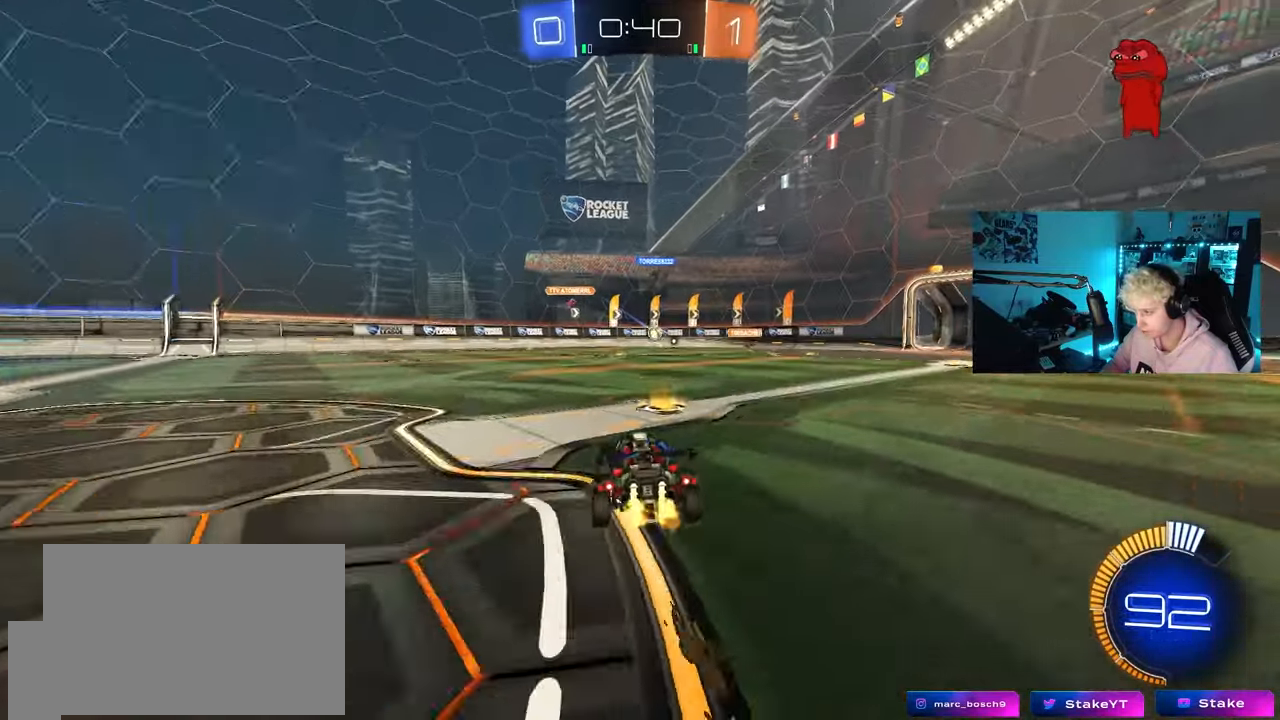
{"keys": ["a", "w"], "mouse": [], "mouse_move": "still", "events": [[33, "a", "up"], [83, "d", "down"], [183, "d", "up"], [183, "w", "up"], [317, "a", "down"], [467, "w", "down"]]}
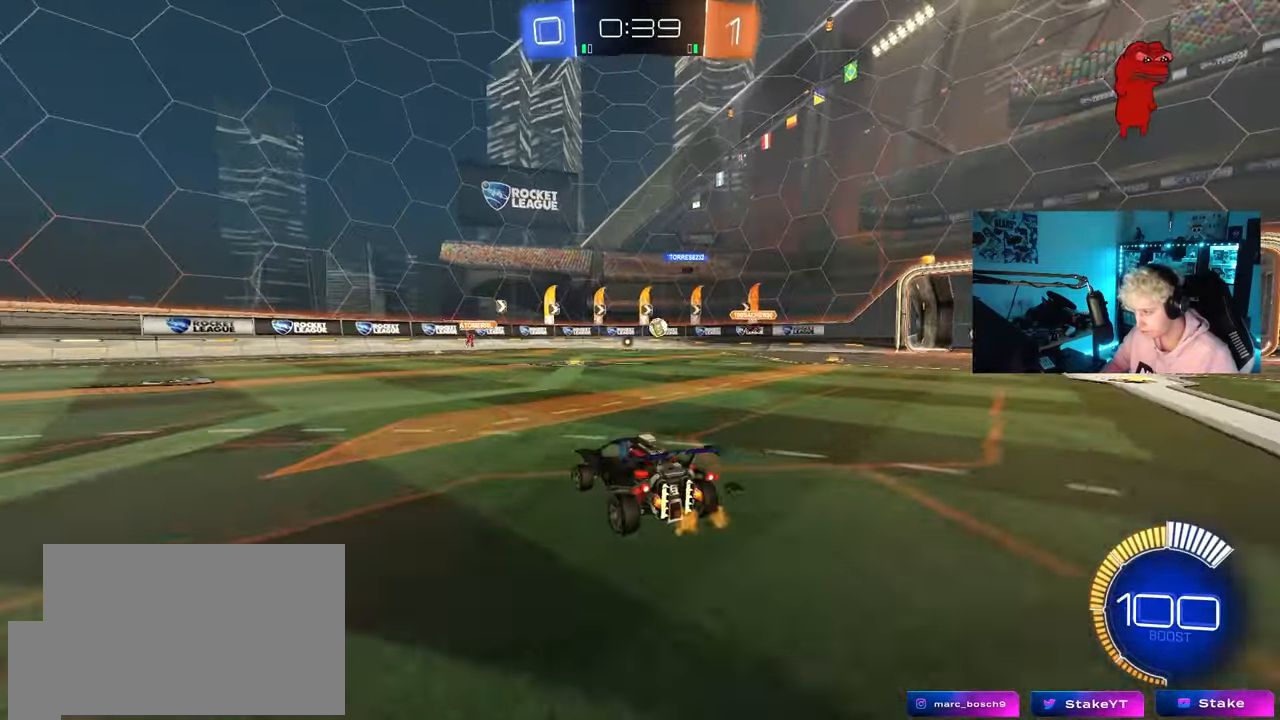
{"keys": ["d"], "mouse": [], "mouse_move": "still", "events": [[17, "a", "up"], [50, "w", "up"], [250, "d", "down"]]}